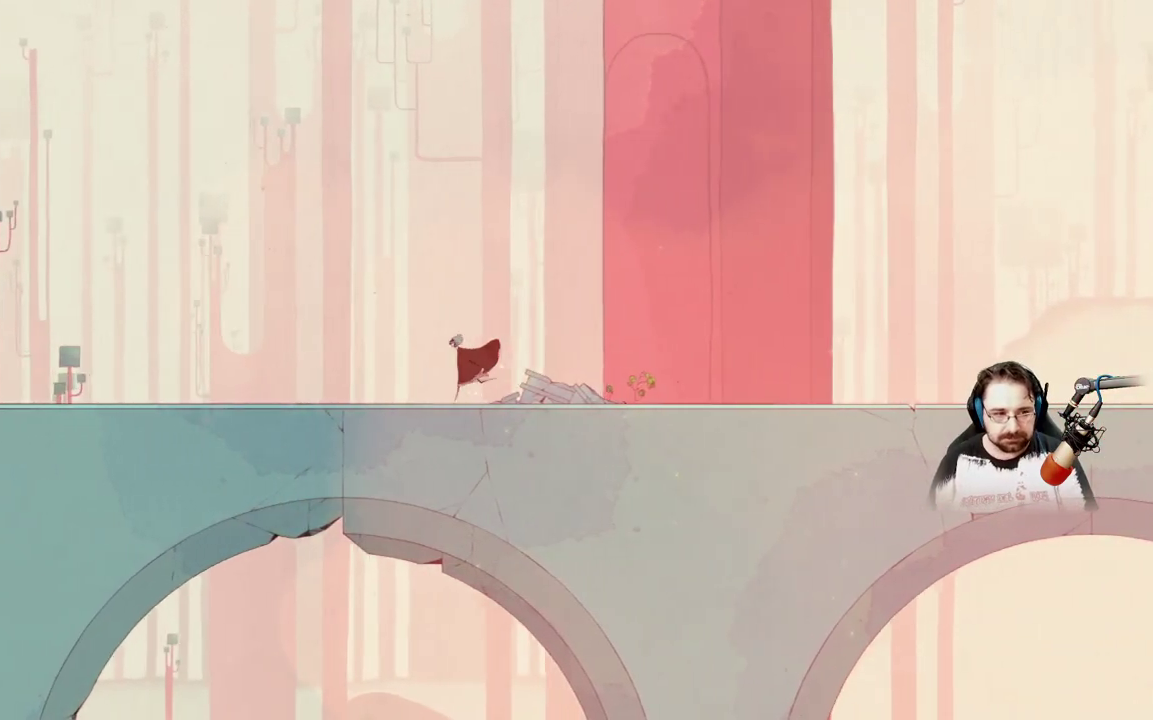
Gameplay with a controller (Xbox layout); each line is a JSON object with the inputs held at the frame after it. "events" lists button and stick changes between this image and that frame as [ms after this image, input, new state], when the widget could be followed in between.
{"buttons": ["A"], "left_stick": "left", "right_stick": "center", "events": [[67, "A", "down"]]}
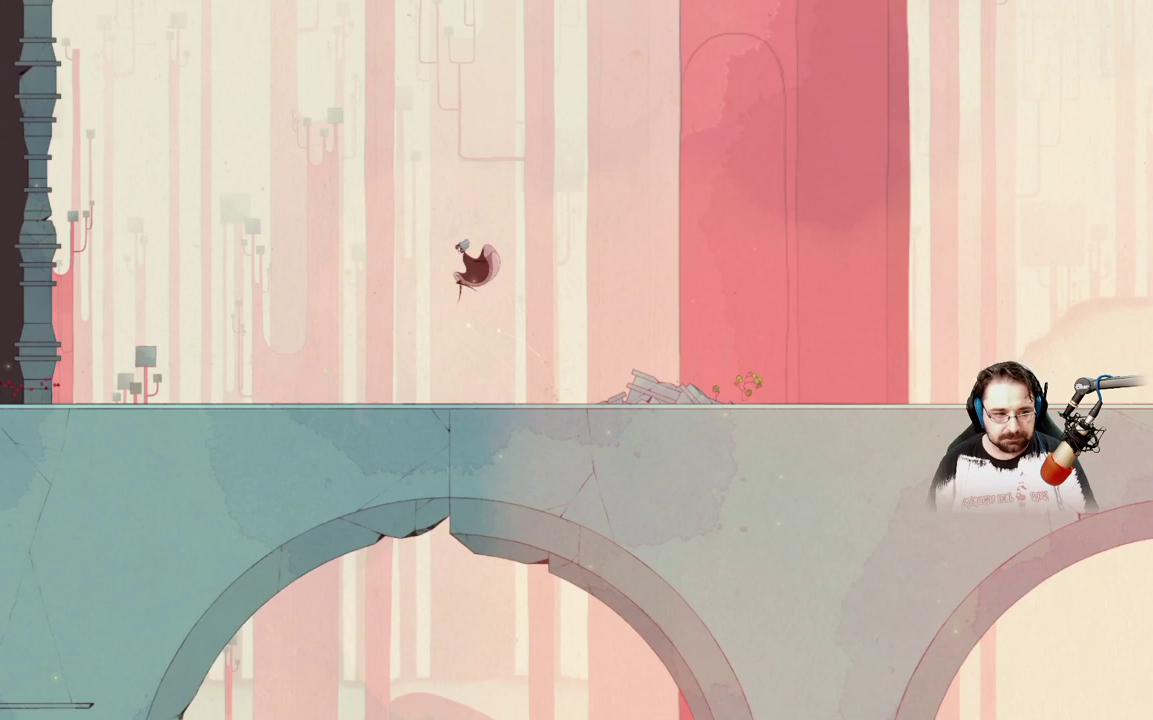
{"buttons": [], "left_stick": "left", "right_stick": "center", "events": [[200, "A", "up"]]}
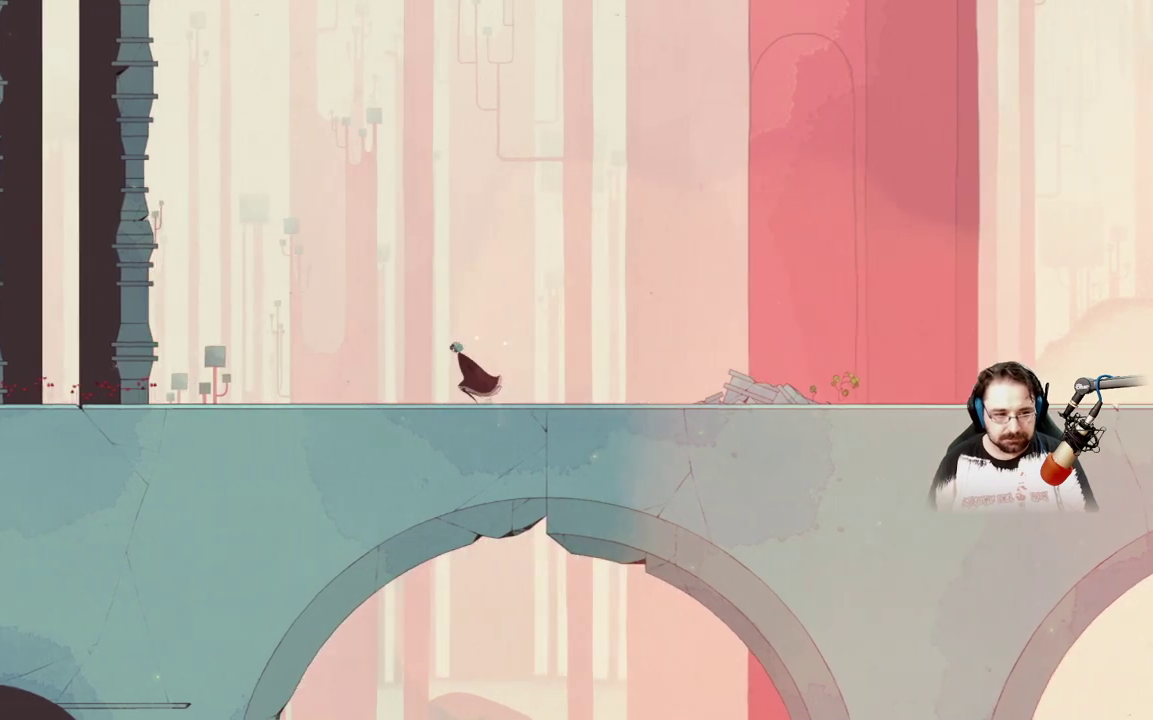
{"buttons": ["A"], "left_stick": "left", "right_stick": "center", "events": [[167, "A", "down"]]}
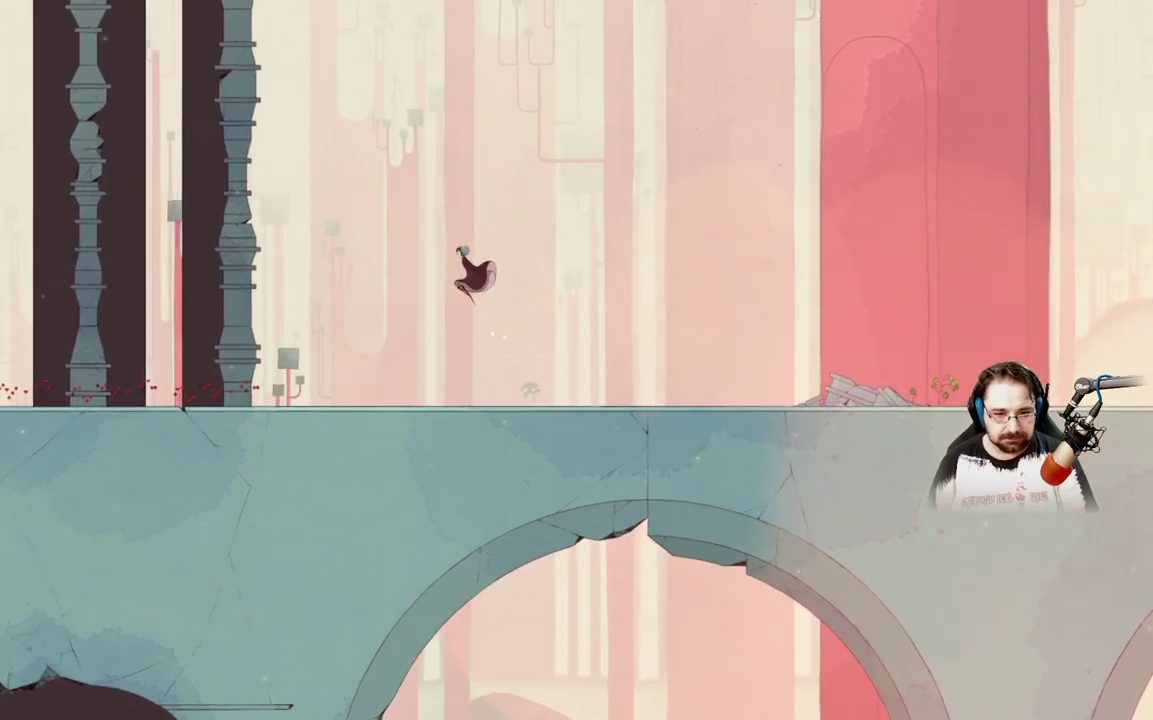
{"buttons": [], "left_stick": "left", "right_stick": "center", "events": [[33, "R2", "down"], [67, "A", "up"], [400, "R2", "up"]]}
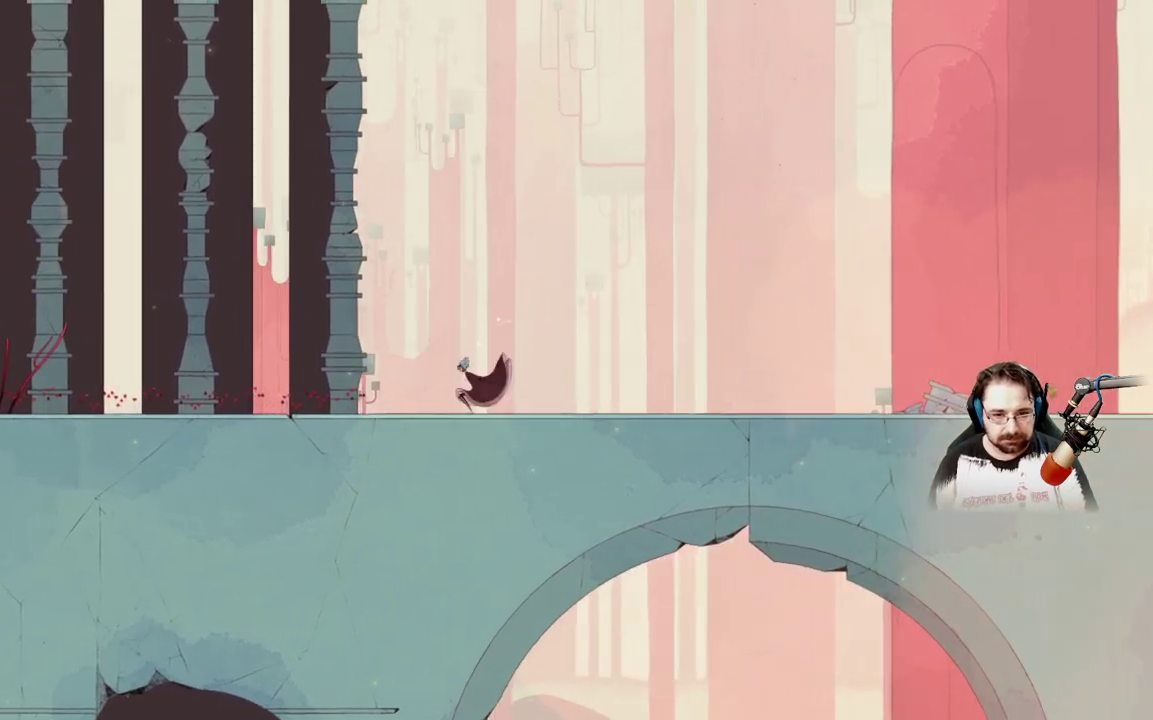
{"buttons": ["A"], "left_stick": "left", "right_stick": "center", "events": [[233, "A", "down"]]}
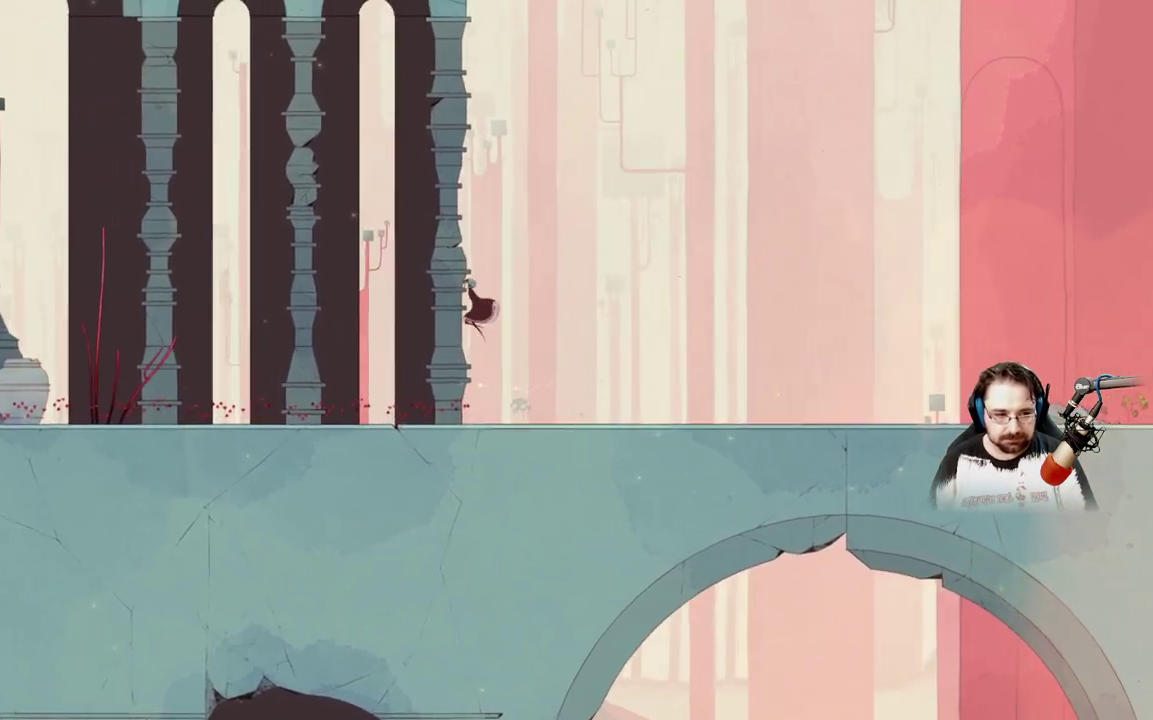
{"buttons": ["R2"], "left_stick": "left", "right_stick": "center", "events": [[100, "A", "up"], [133, "A", "down"], [167, "A", "up"], [267, "R2", "down"]]}
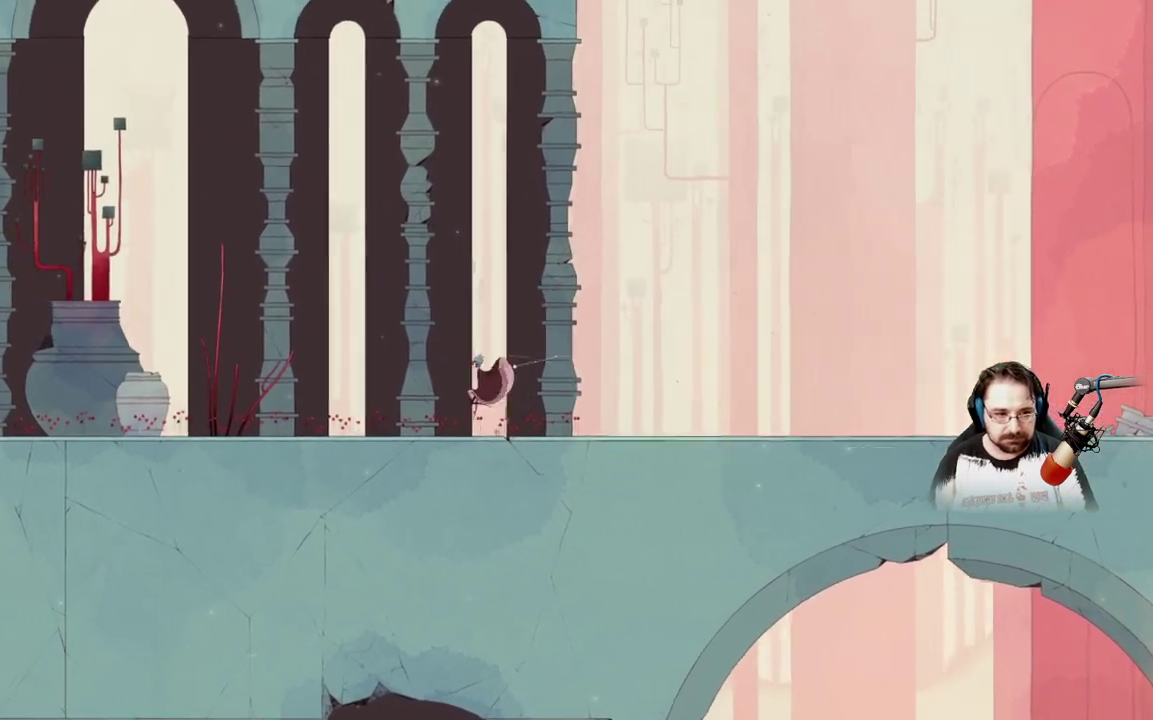
{"buttons": ["A"], "left_stick": "left", "right_stick": "center", "events": [[133, "R2", "up"], [367, "A", "down"]]}
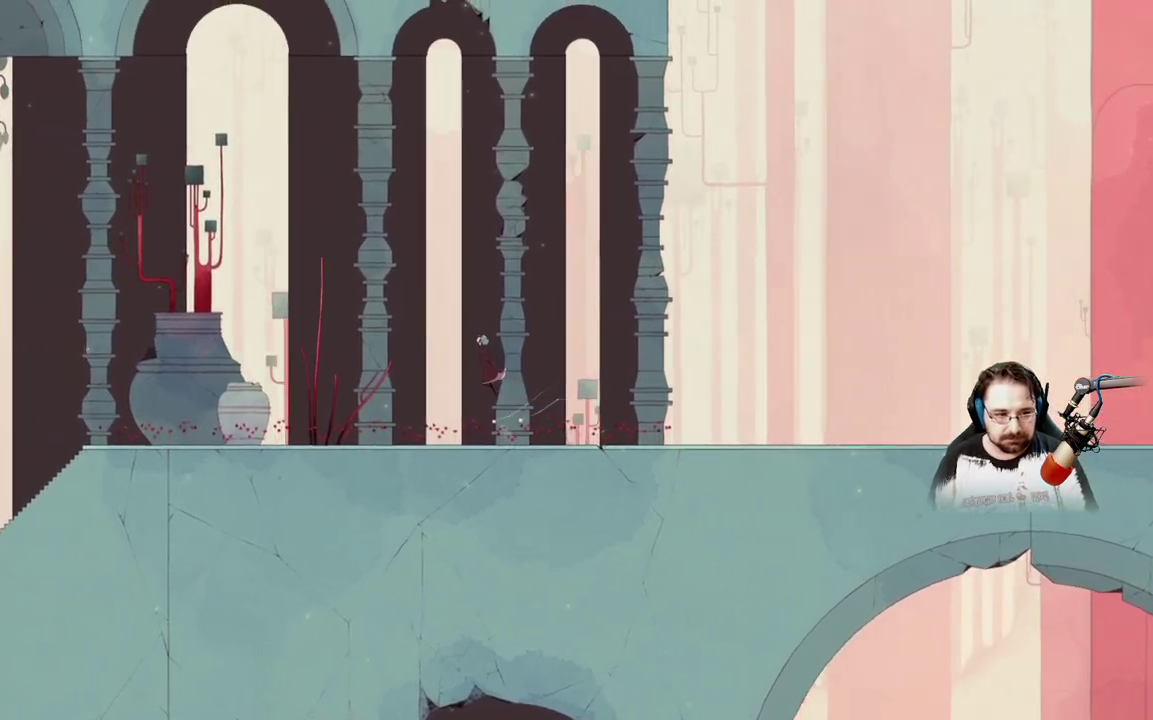
{"buttons": [], "left_stick": "left", "right_stick": "center", "events": [[67, "A", "up"], [167, "A", "down"], [300, "A", "up"]]}
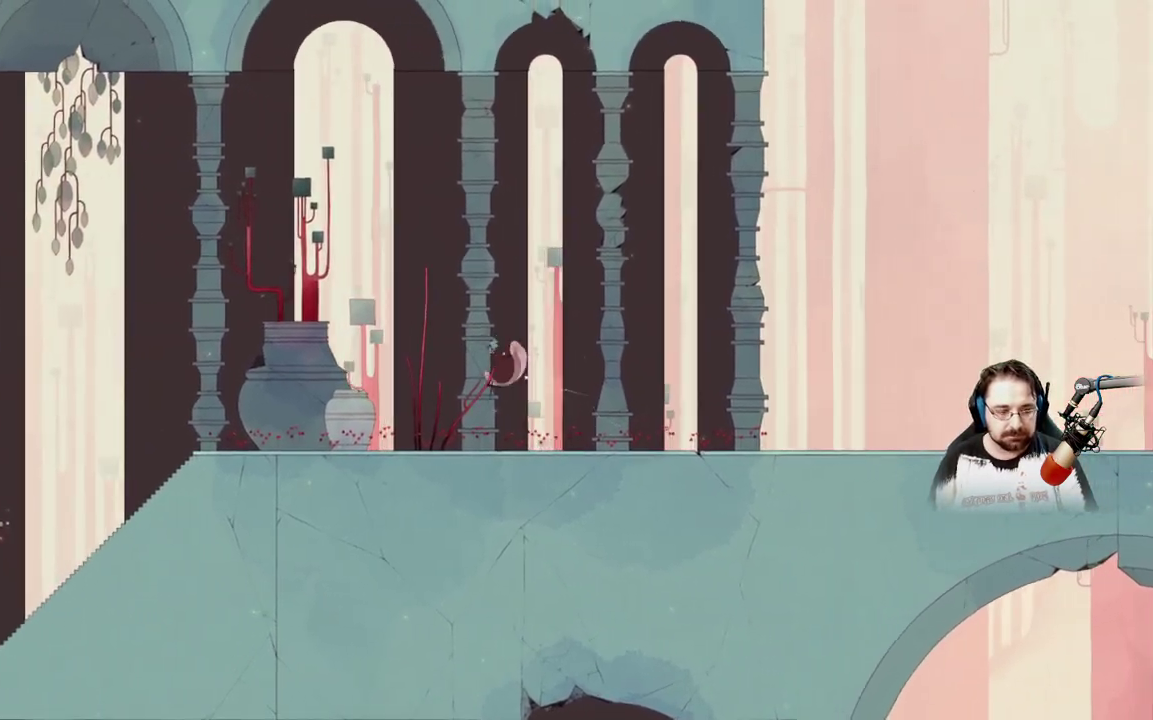
{"buttons": [], "left_stick": "left", "right_stick": "center", "events": []}
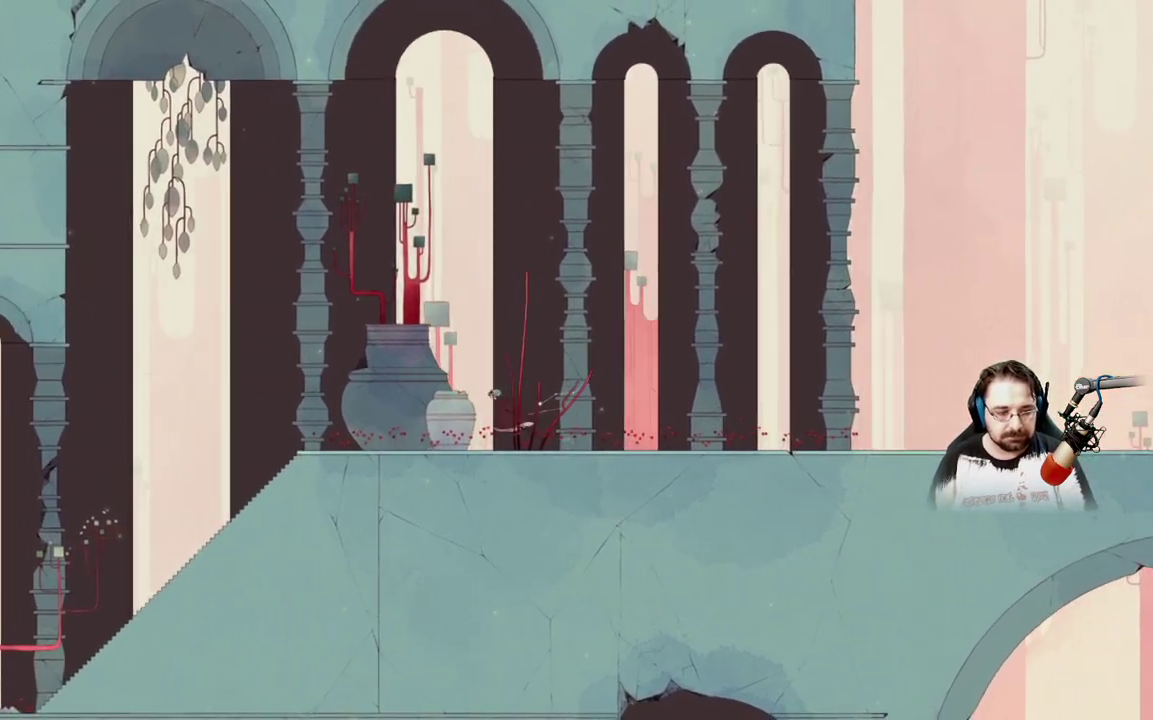
{"buttons": [], "left_stick": "left", "right_stick": "center", "events": []}
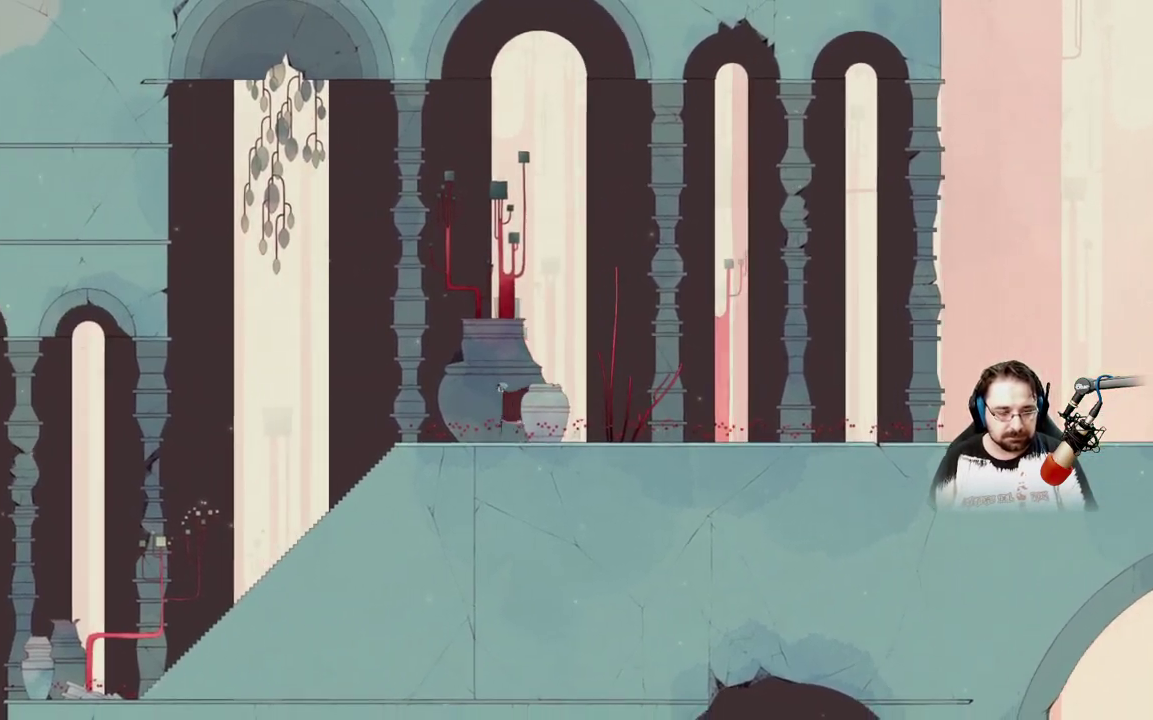
{"buttons": [], "left_stick": "left", "right_stick": "center", "events": []}
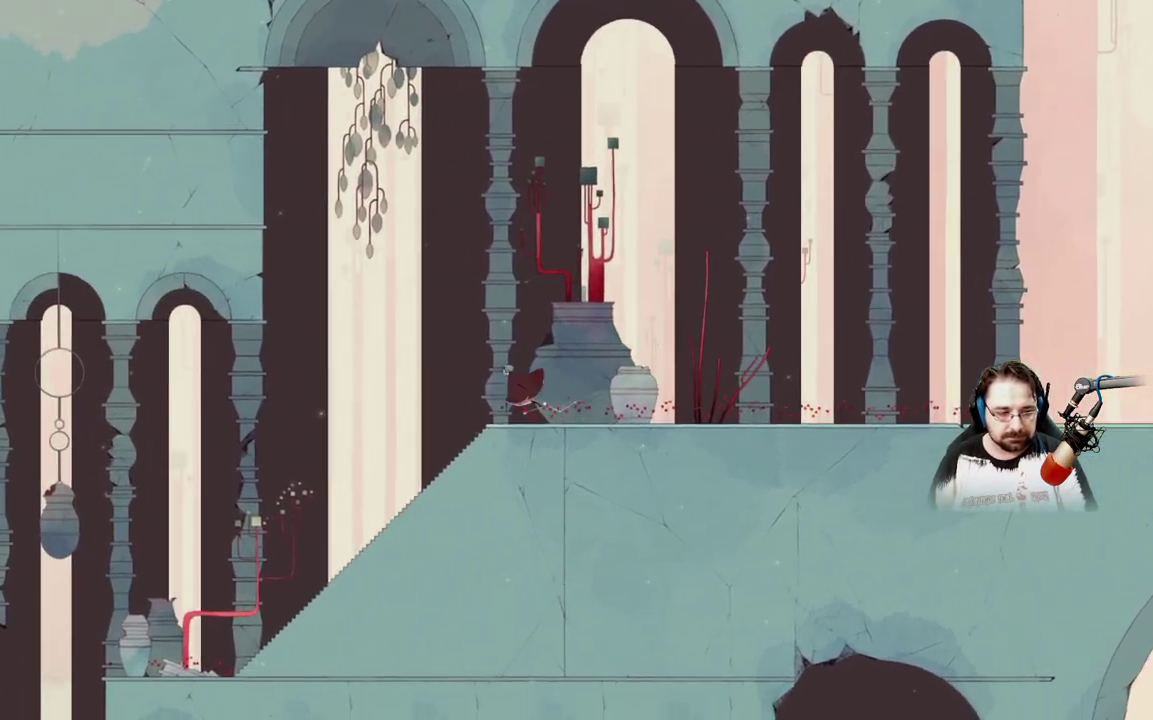
{"buttons": [], "left_stick": "left", "right_stick": "center", "events": []}
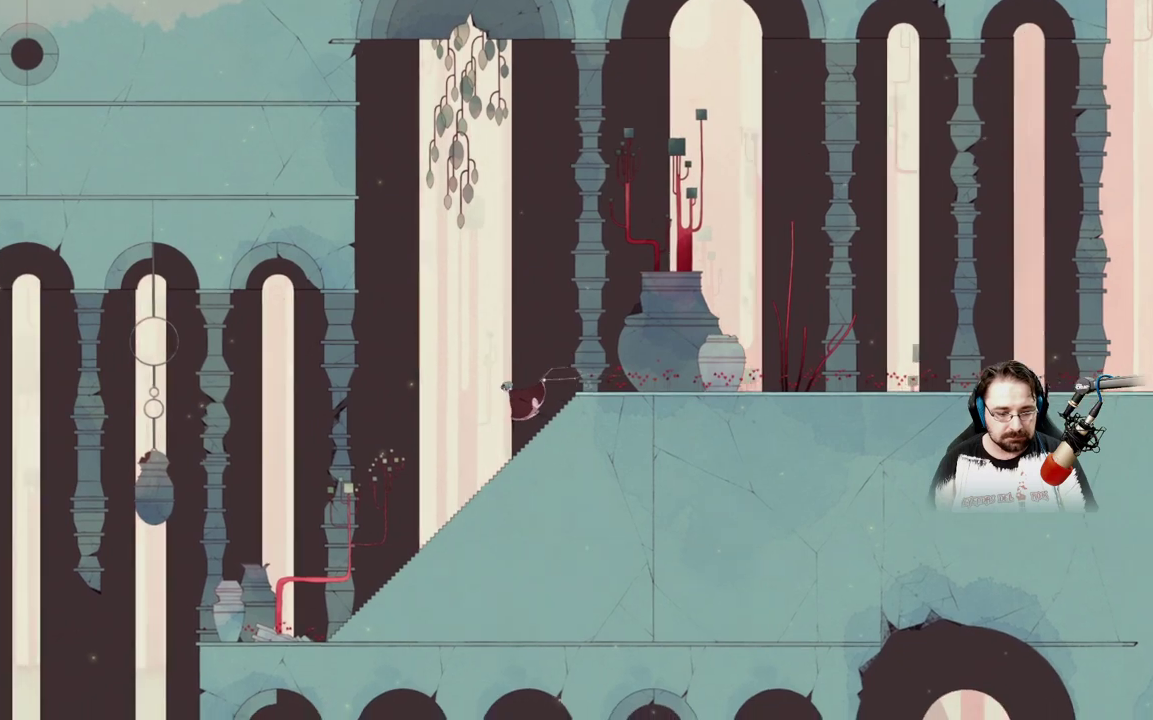
{"buttons": [], "left_stick": "left", "right_stick": "center", "events": []}
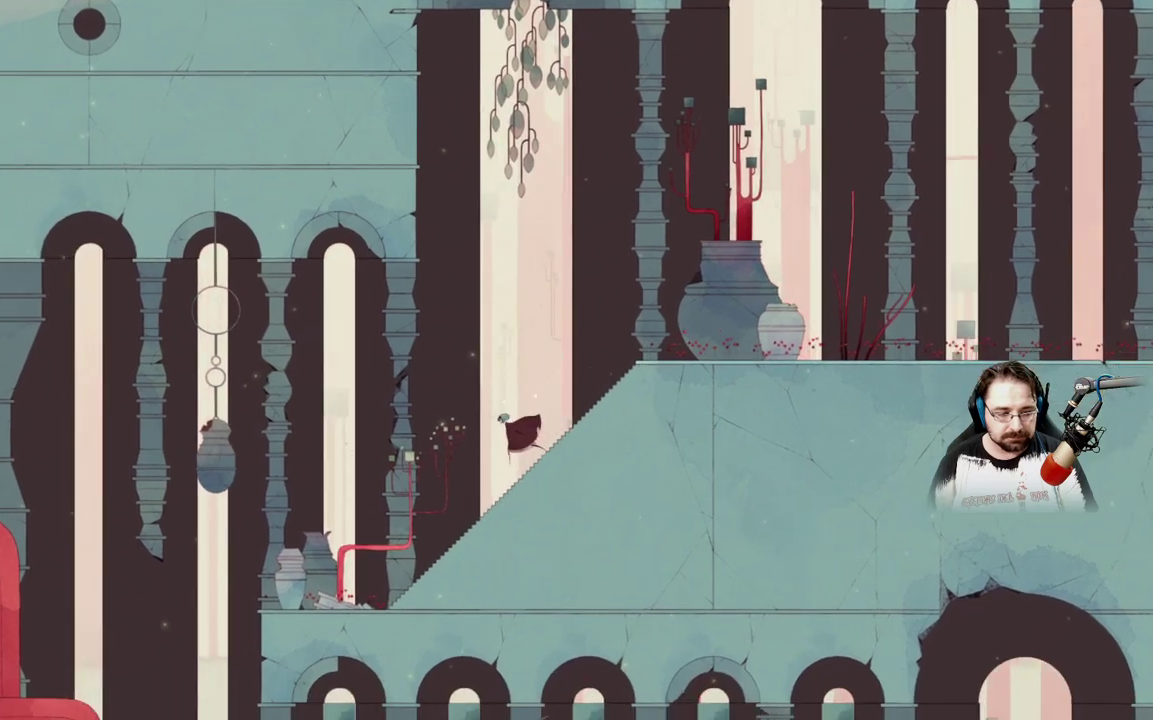
{"buttons": [], "left_stick": "left", "right_stick": "center", "events": []}
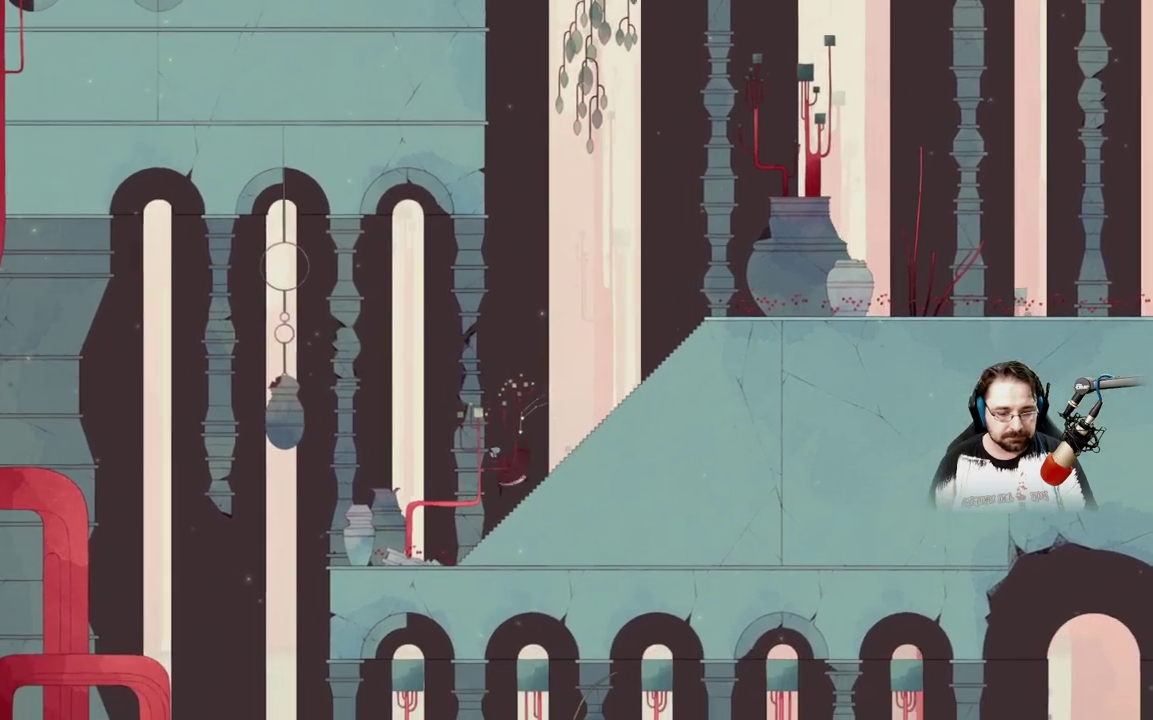
{"buttons": [], "left_stick": "left", "right_stick": "center", "events": []}
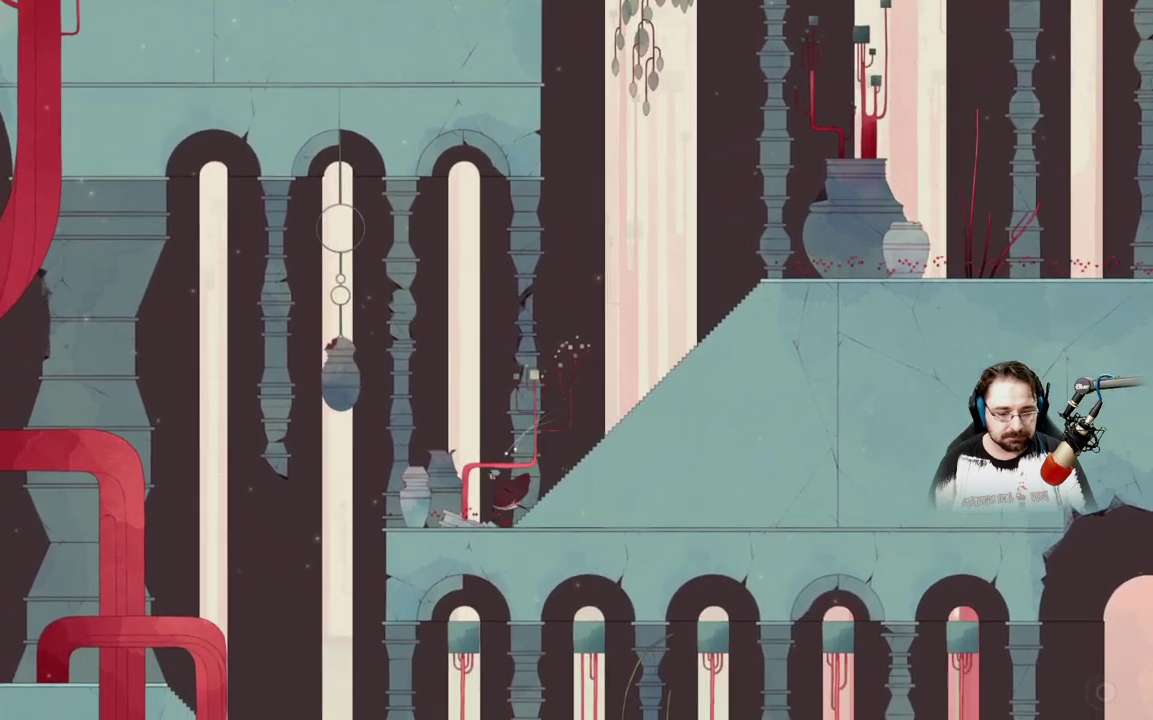
{"buttons": [], "left_stick": "left", "right_stick": "center", "events": []}
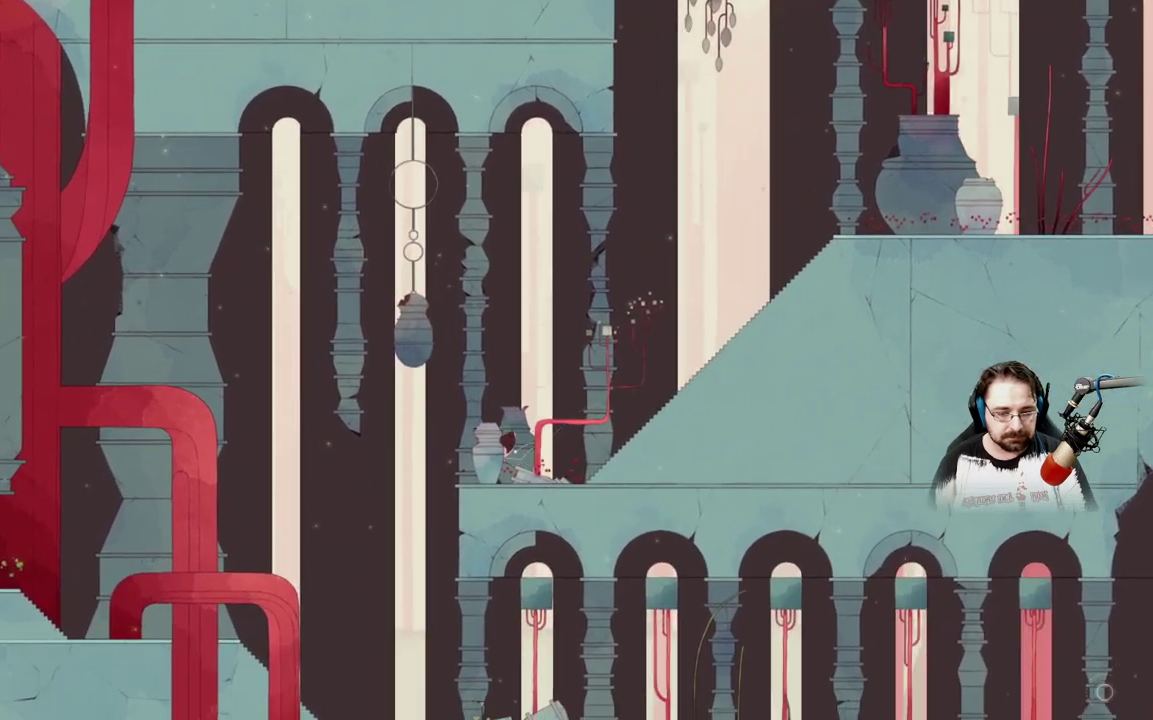
{"buttons": ["A"], "left_stick": "left", "right_stick": "center", "events": [[167, "A", "down"]]}
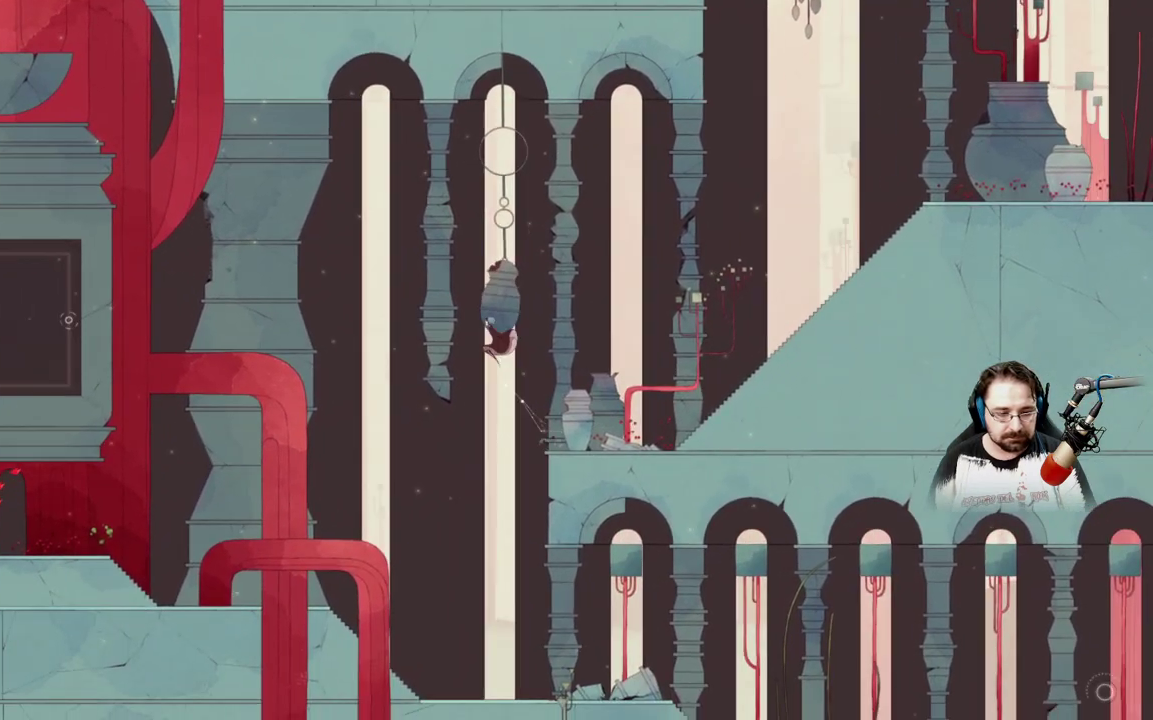
{"buttons": ["A"], "left_stick": "left", "right_stick": "center", "events": []}
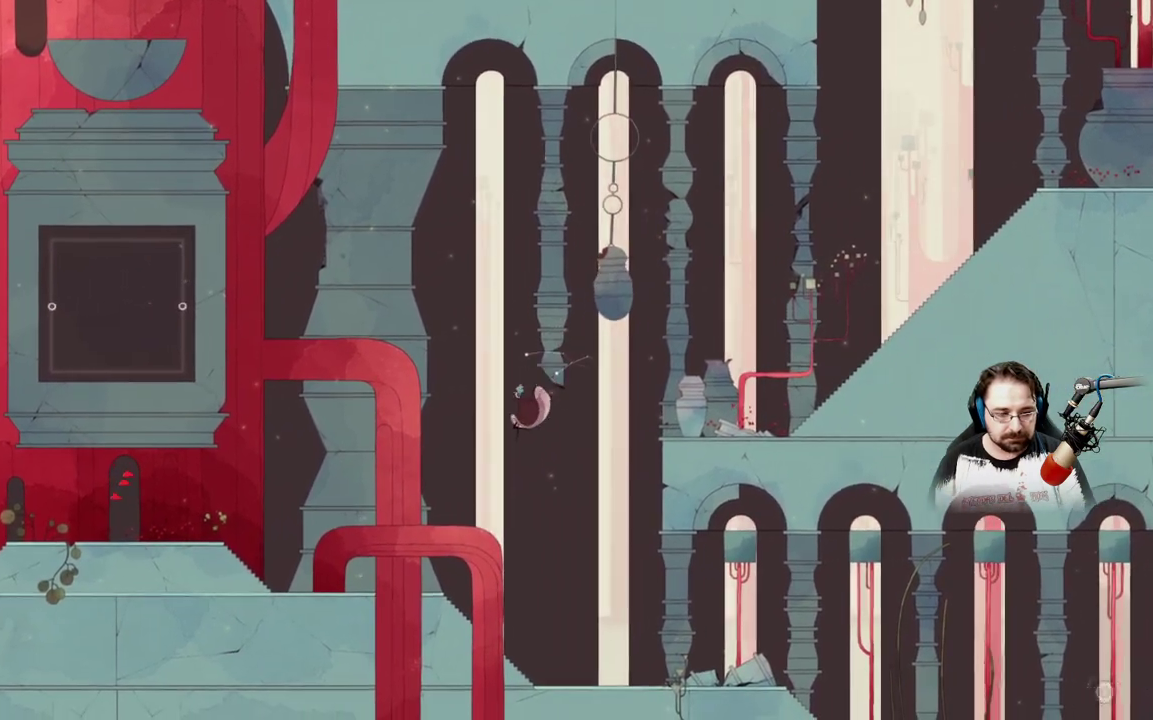
{"buttons": ["A"], "left_stick": "left", "right_stick": "center", "events": []}
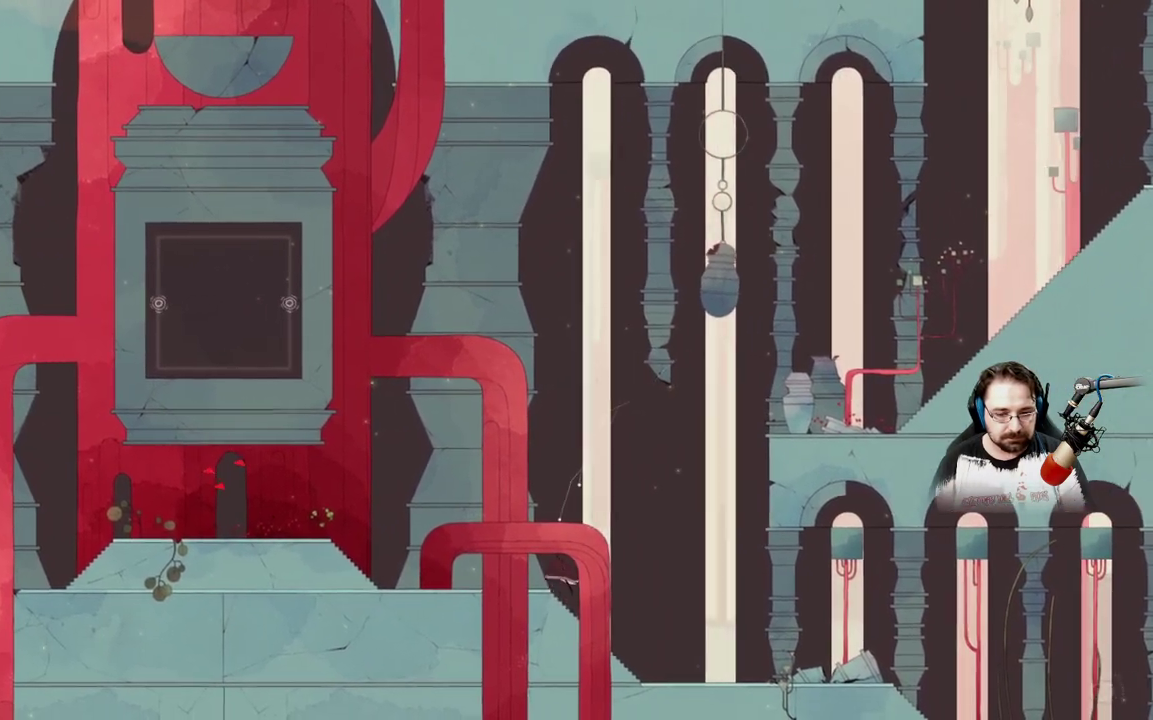
{"buttons": ["A"], "left_stick": "left", "right_stick": "center", "events": []}
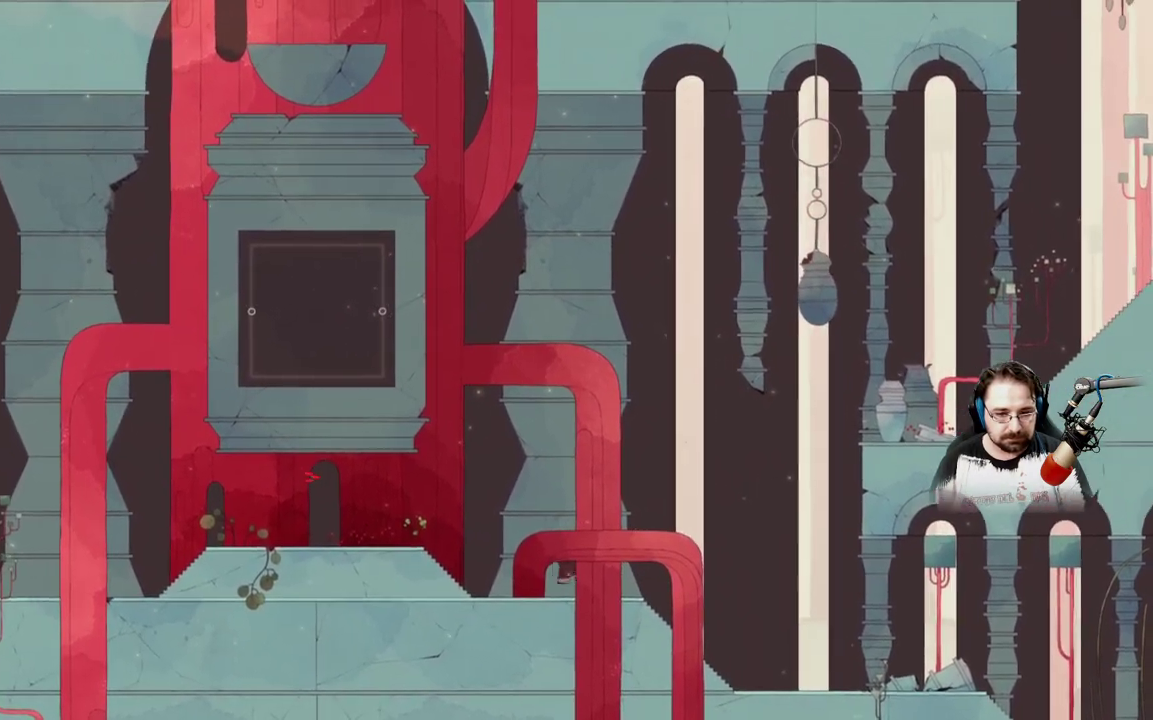
{"buttons": ["A"], "left_stick": "left", "right_stick": "center", "events": [[33, "A", "up"], [467, "A", "down"]]}
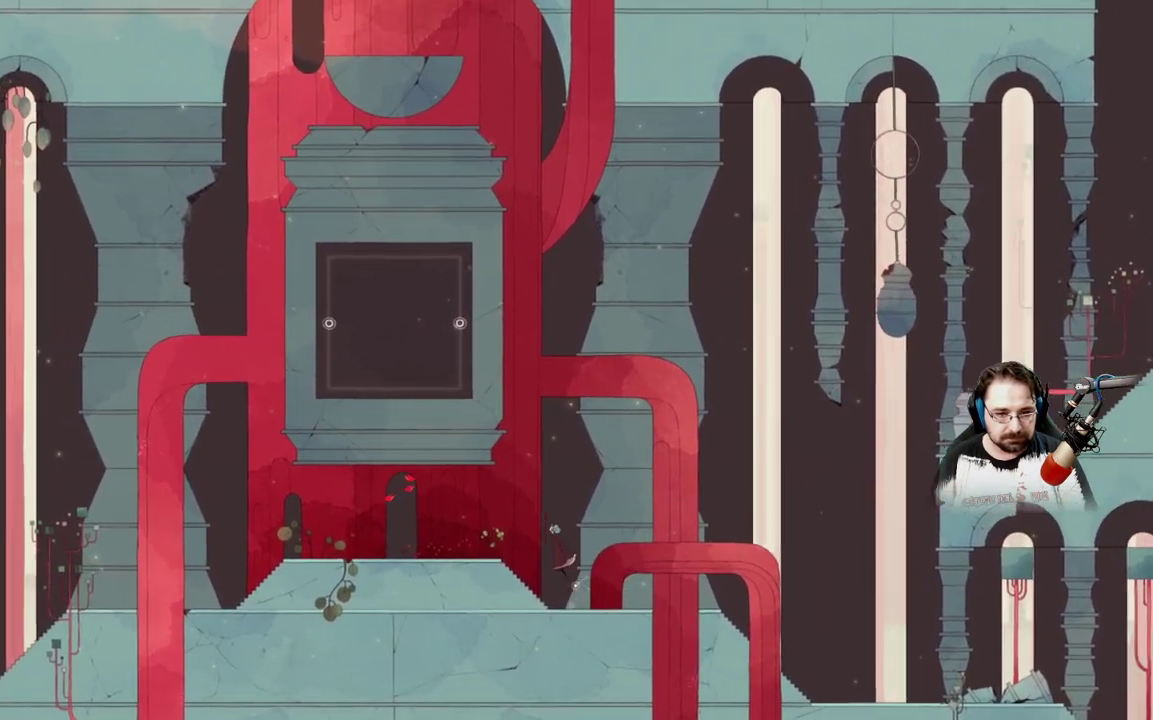
{"buttons": [], "left_stick": "left", "right_stick": "center", "events": [[300, "A", "up"]]}
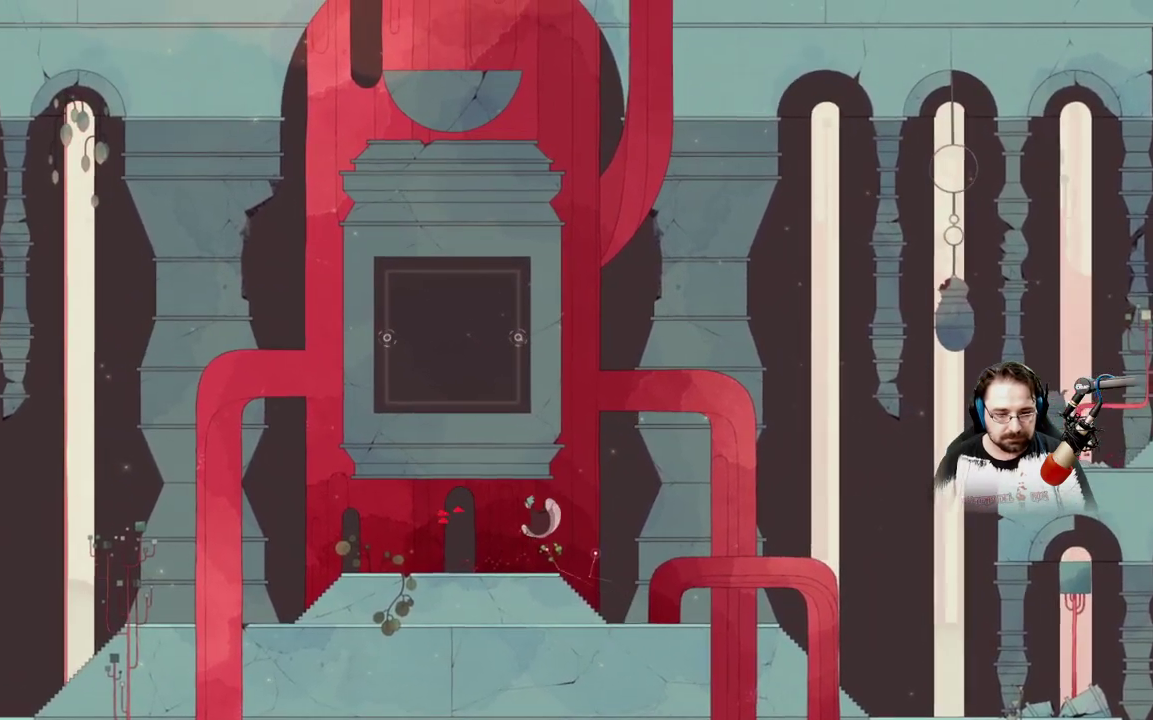
{"buttons": [], "left_stick": "left", "right_stick": "center", "events": []}
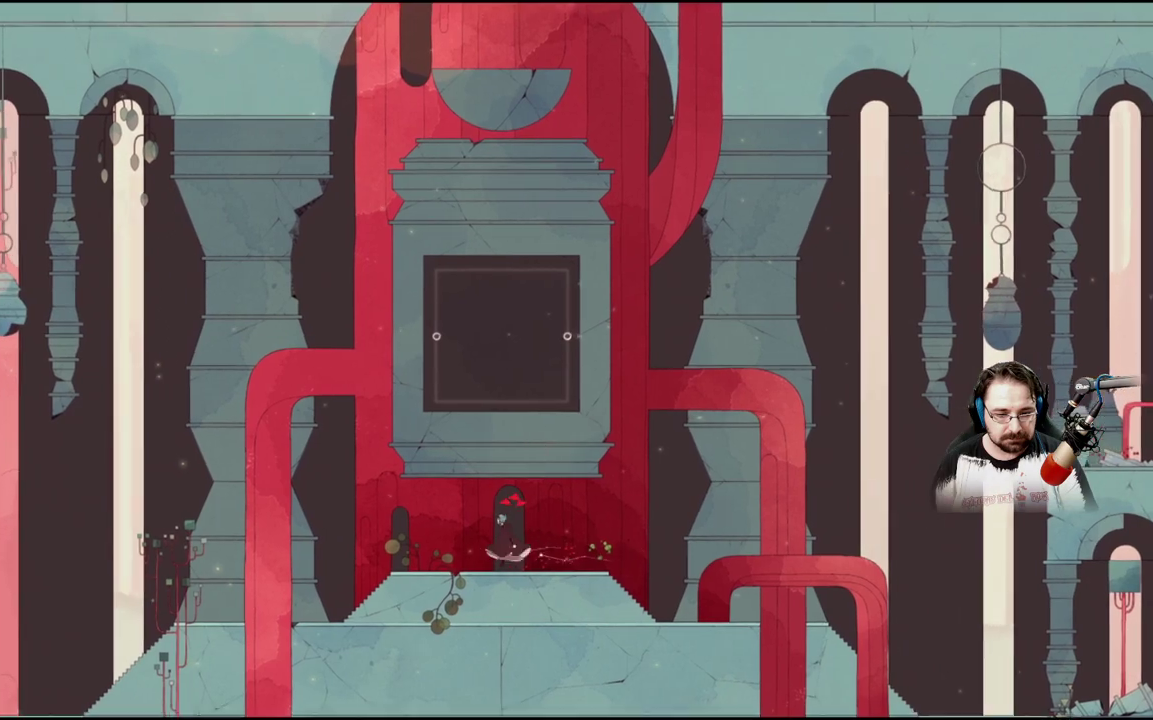
{"buttons": [], "left_stick": "center", "right_stick": "center", "events": [[67, "left_stick", "center"], [167, "left_stick", "right"], [367, "left_stick", "center"]]}